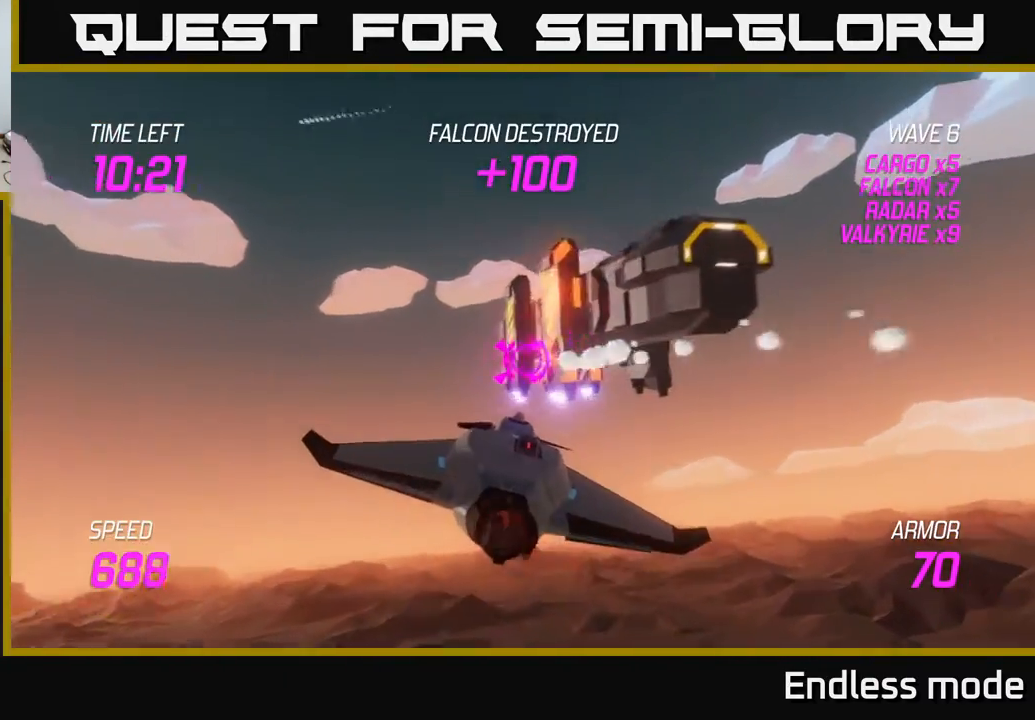
Gameplay with a controller (Xbox layout); each line is a JSON object with the inputs held at the frame after it. "events" lists button and stick changes between this image and that frame as [ms after this image, input, new state], when the widget could be followed in between. Not read: right_stick.
{"buttons": ["R2"], "left_stick": "center", "events": [[83, "R2", "down"], [117, "left_stick", "center"], [233, "R2", "up"], [367, "R2", "down"]]}
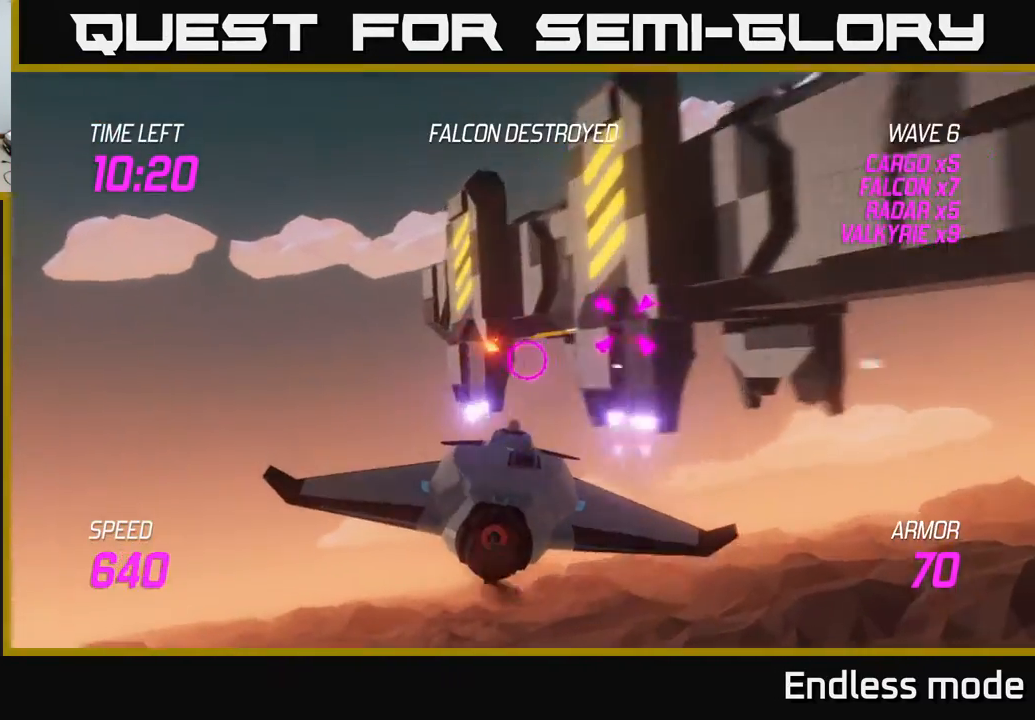
{"buttons": [], "left_stick": "down-left", "events": [[33, "R2", "up"], [150, "left_stick", "right"], [183, "R2", "down"], [317, "left_stick", "down-left"], [333, "R2", "up"]]}
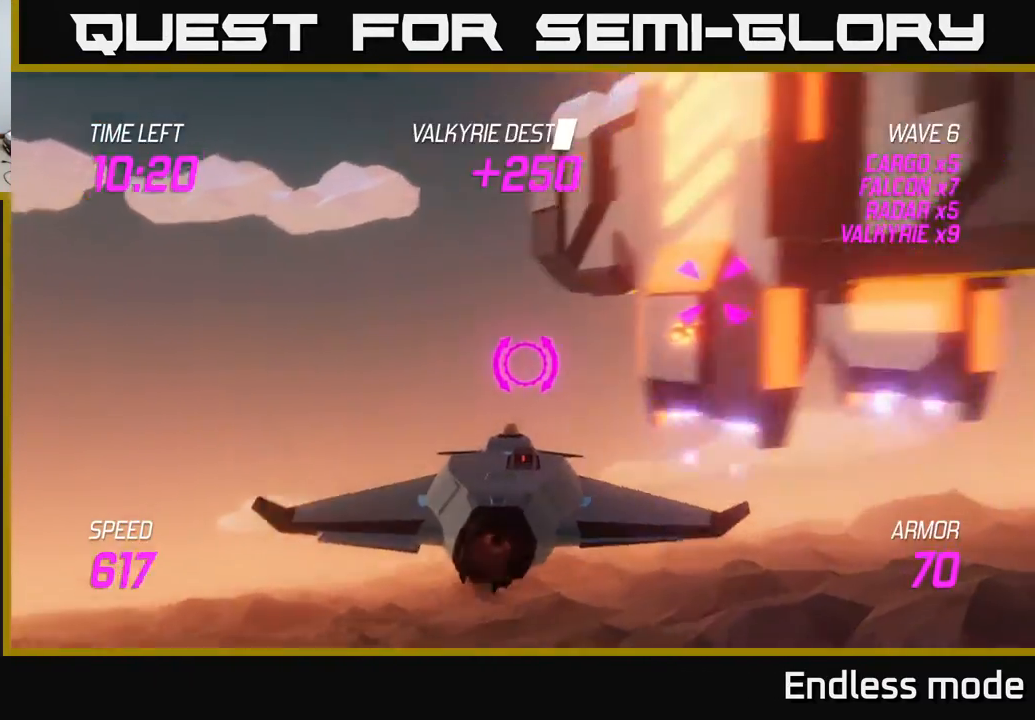
{"buttons": [], "left_stick": "right", "events": [[50, "left_stick", "right"], [200, "L2", "down"], [450, "L2", "up"]]}
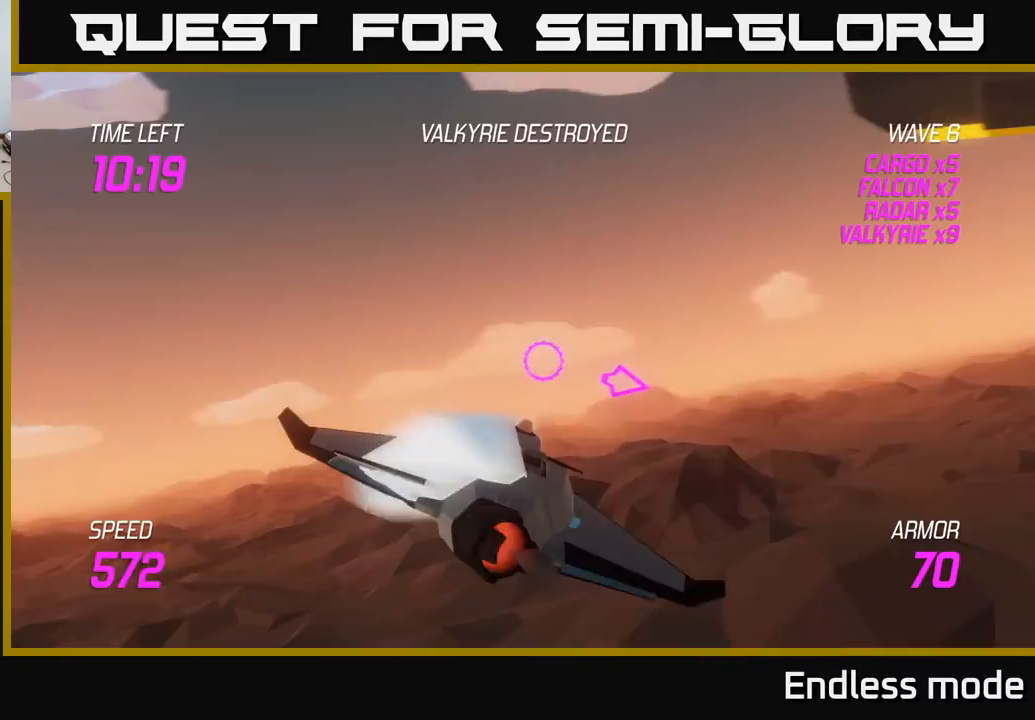
{"buttons": [], "left_stick": "right", "events": []}
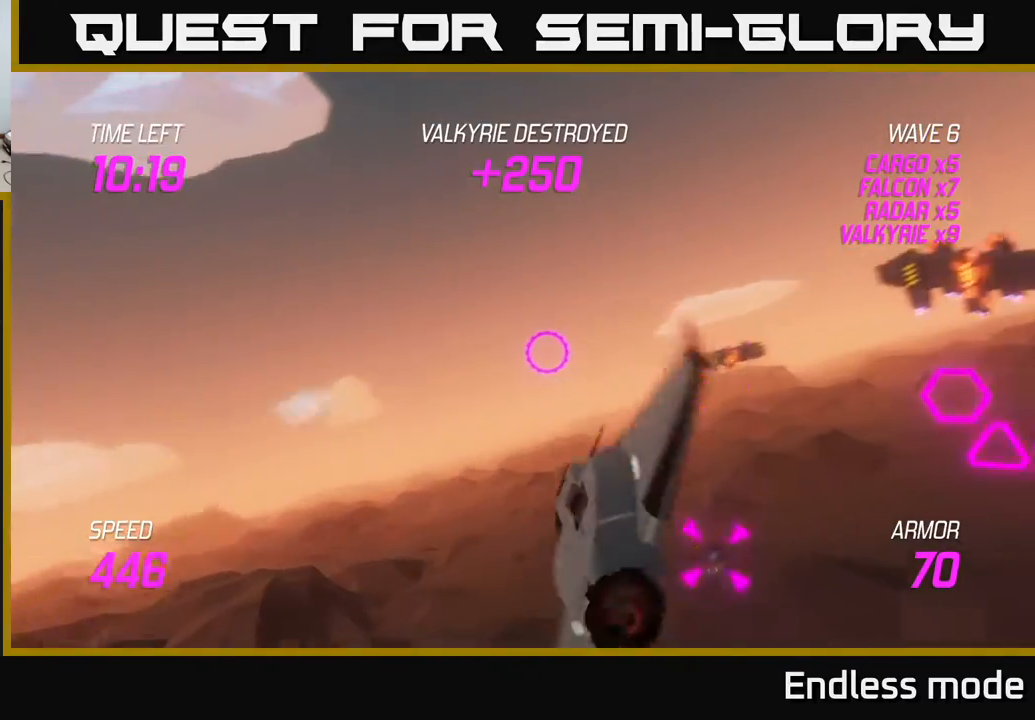
{"buttons": [], "left_stick": "right", "events": [[50, "R2", "down"], [83, "left_stick", "down-left"], [200, "R2", "up"], [200, "left_stick", "down"], [300, "R2", "down"], [383, "R2", "up"], [483, "left_stick", "right"]]}
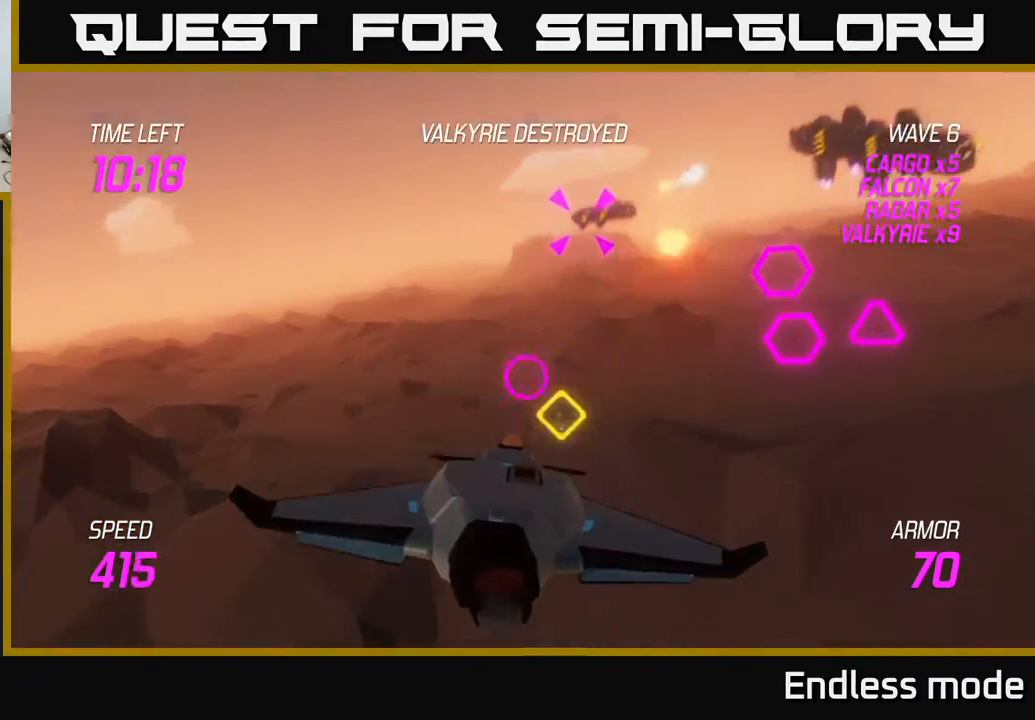
{"buttons": ["L2"], "left_stick": "up-left", "events": [[67, "R2", "down"], [100, "left_stick", "up-right"], [183, "L2", "down"], [200, "R2", "up"], [317, "L2", "up"], [383, "L2", "down"], [483, "left_stick", "up-left"]]}
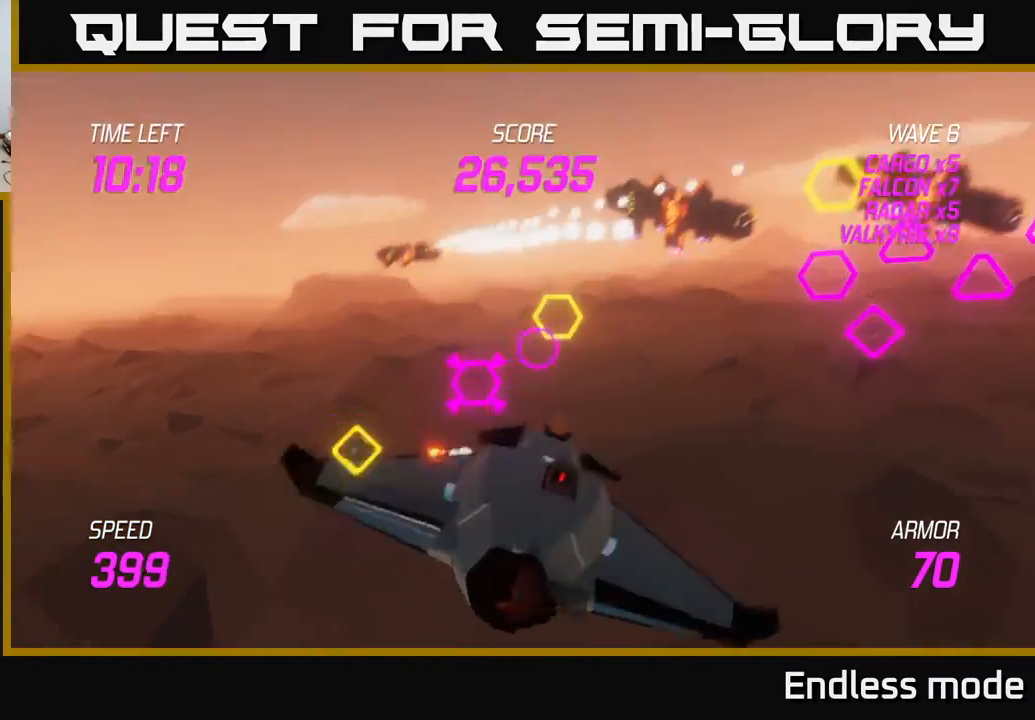
{"buttons": ["L2"], "left_stick": "down", "events": [[17, "left_stick", "left"], [150, "left_stick", "down-left"], [433, "left_stick", "down"]]}
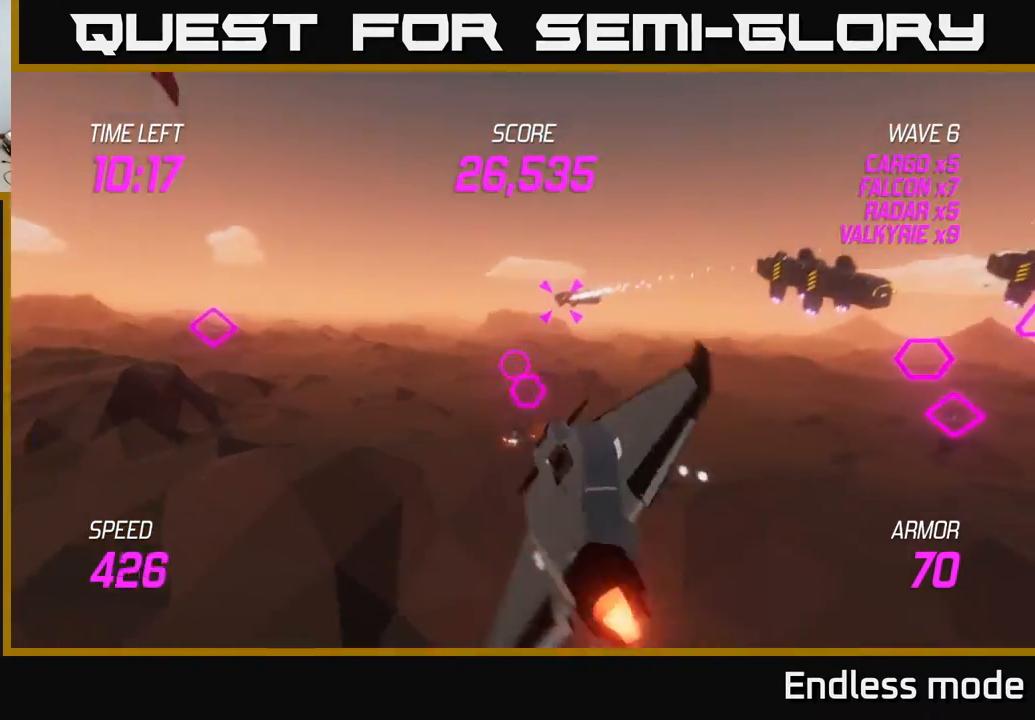
{"buttons": ["L2", "R2"], "left_stick": "right", "events": [[150, "left_stick", "right"], [167, "R2", "down"], [317, "R2", "up"], [400, "R2", "down"]]}
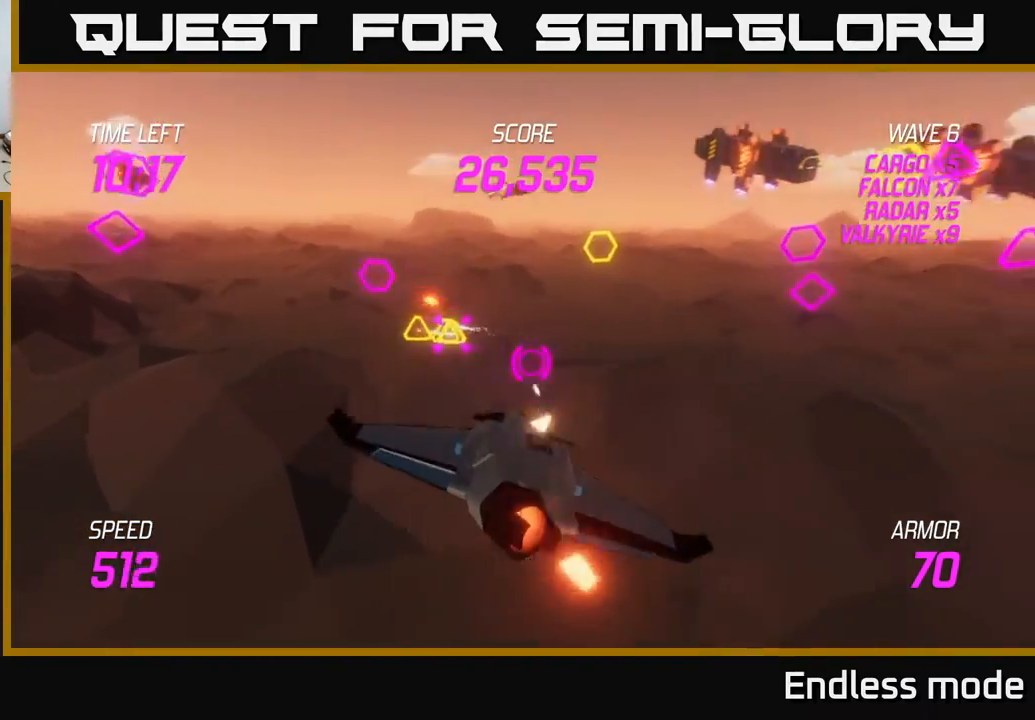
{"buttons": ["L2"], "left_stick": "left", "events": [[17, "R2", "up"], [67, "L2", "up"], [233, "L2", "down"], [233, "left_stick", "up-right"], [367, "L2", "up"], [400, "L2", "down"], [433, "left_stick", "left"]]}
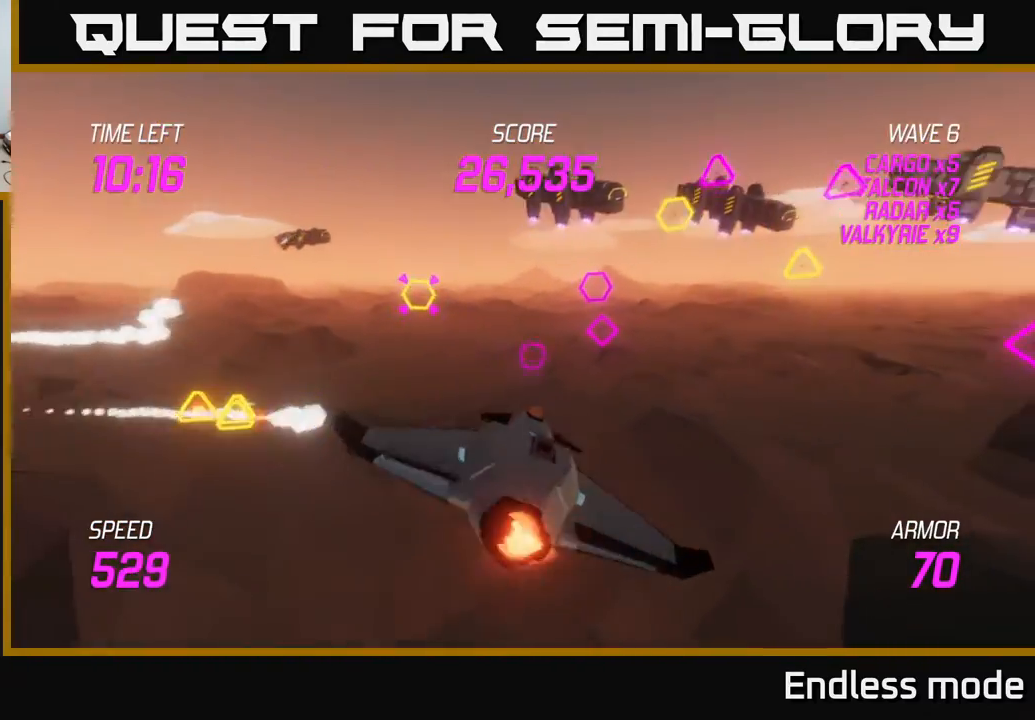
{"buttons": ["L2"], "left_stick": "left", "events": []}
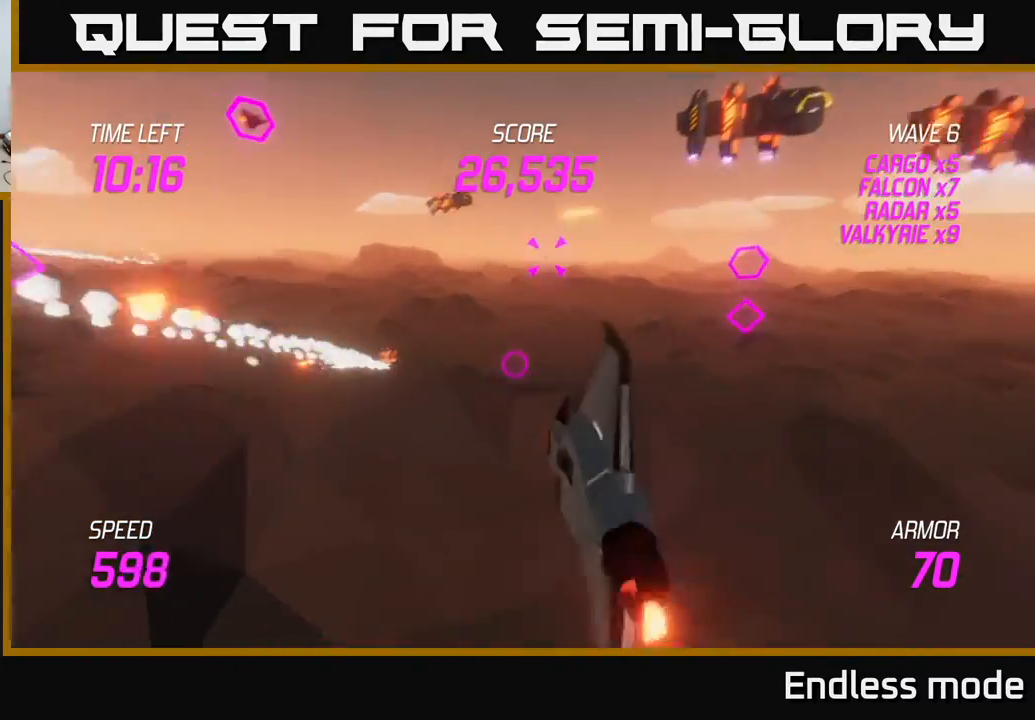
{"buttons": ["R2"], "left_stick": "center", "events": [[167, "left_stick", "up-left"], [283, "R2", "down"], [417, "R2", "up"], [450, "L2", "up"], [450, "left_stick", "center"], [500, "R2", "down"]]}
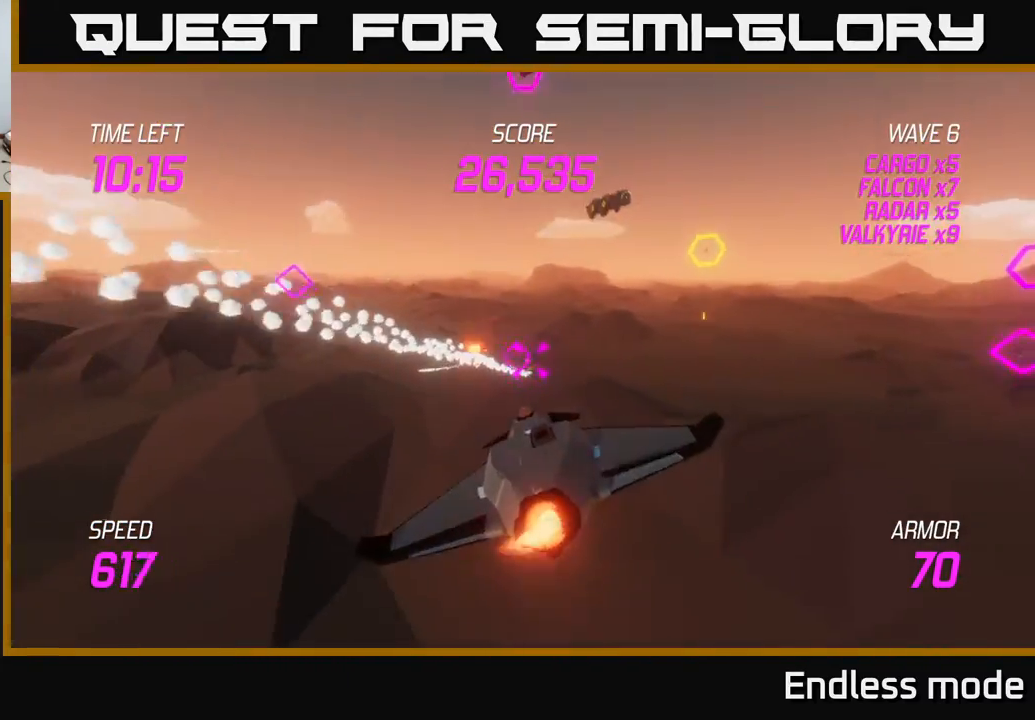
{"buttons": ["L2"], "left_stick": "left", "events": [[150, "R2", "up"], [283, "R2", "down"], [317, "left_stick", "left"], [417, "R2", "up"], [433, "L2", "down"]]}
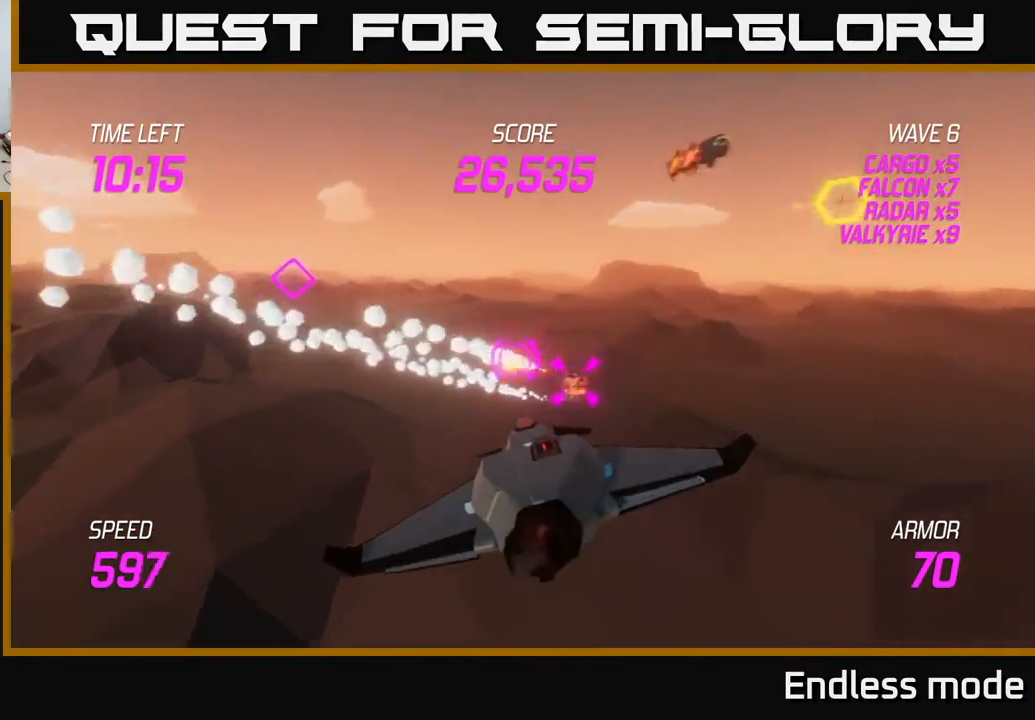
{"buttons": ["L2"], "left_stick": "down-right", "events": [[17, "left_stick", "up-left"], [83, "L2", "up"], [167, "left_stick", "up-right"], [217, "L2", "down"], [233, "left_stick", "right"], [317, "L2", "up"], [383, "L2", "down"], [433, "left_stick", "down-right"]]}
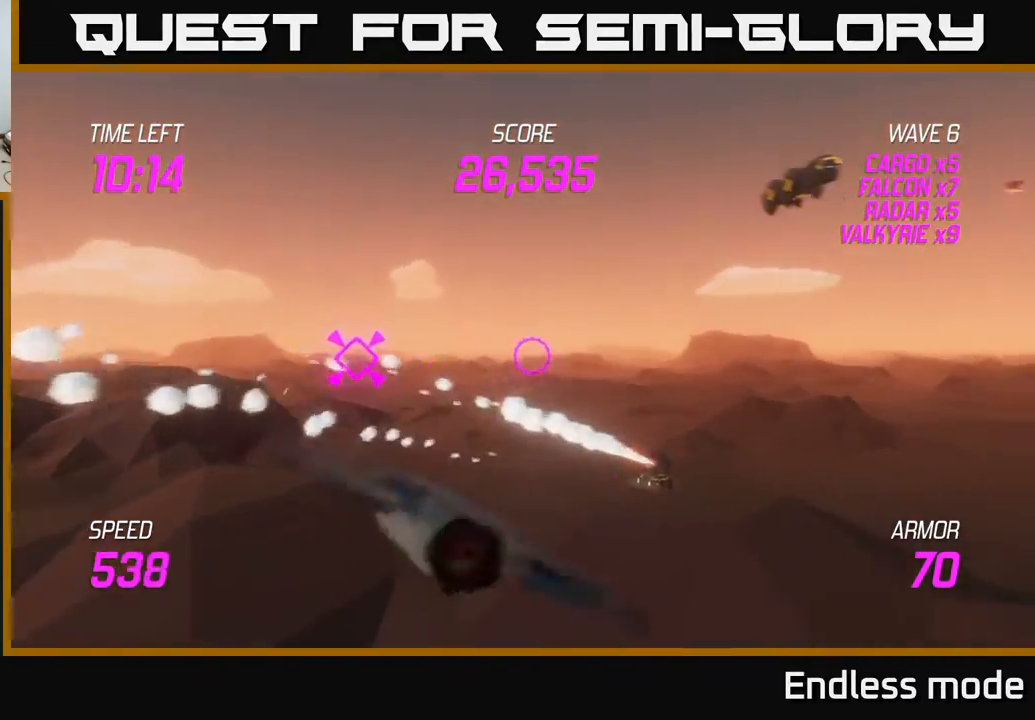
{"buttons": ["R2"], "left_stick": "center", "events": [[17, "left_stick", "down"], [133, "L2", "up"], [200, "left_stick", "right"], [267, "left_stick", "center"], [383, "R2", "down"]]}
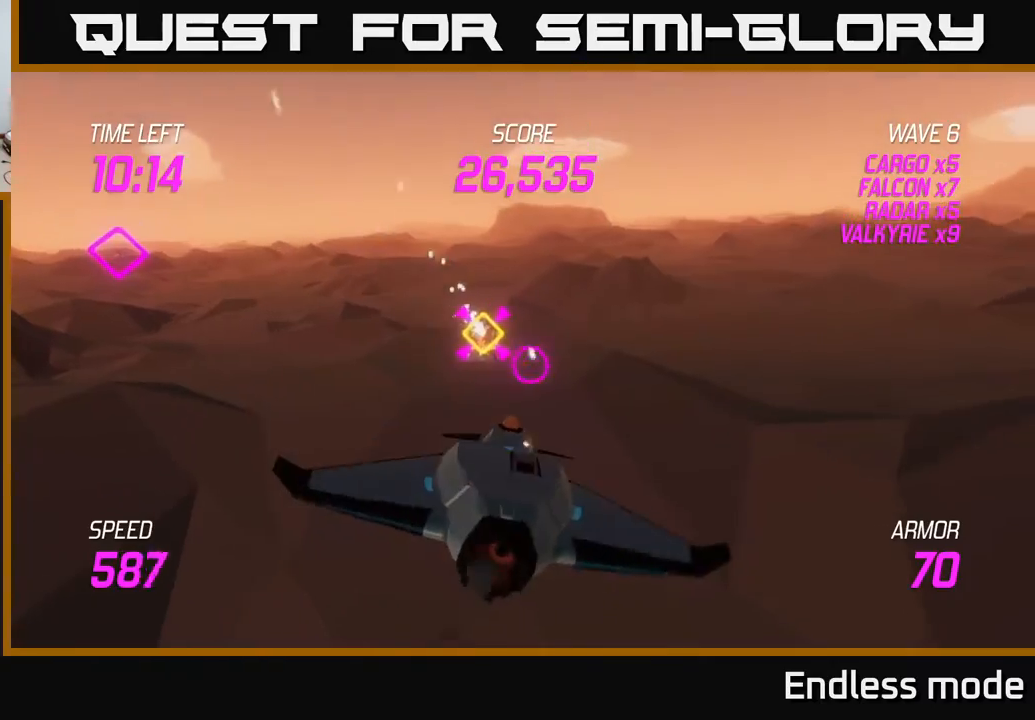
{"buttons": [], "left_stick": "up-right", "events": [[33, "R2", "up"], [133, "R2", "down"], [167, "left_stick", "up-right"], [283, "R2", "up"], [367, "R2", "down"], [483, "R2", "up"]]}
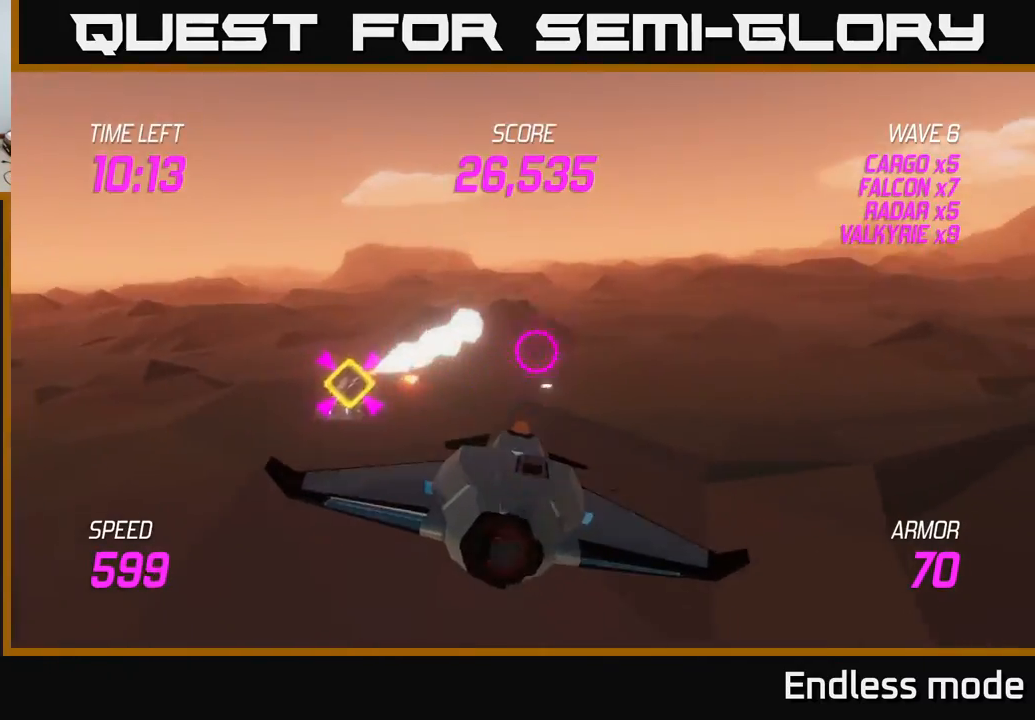
{"buttons": ["L2"], "left_stick": "up-right", "events": [[17, "left_stick", "right"], [133, "left_stick", "up-right"], [183, "L2", "down"], [317, "L2", "up"], [383, "L2", "down"]]}
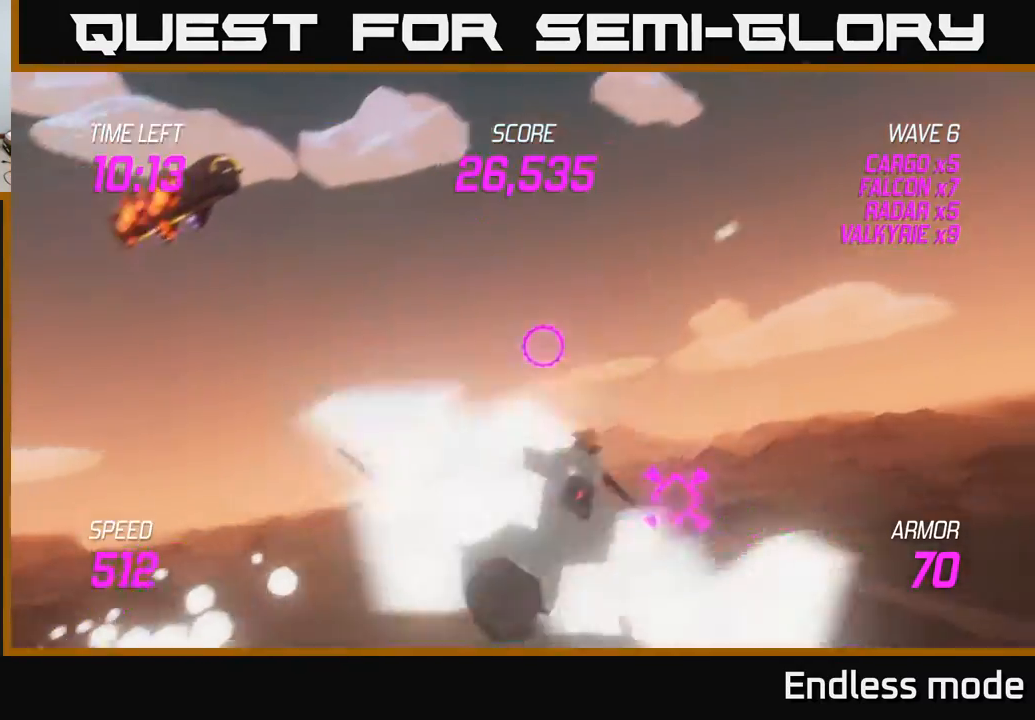
{"buttons": ["L2"], "left_stick": "up-right", "events": []}
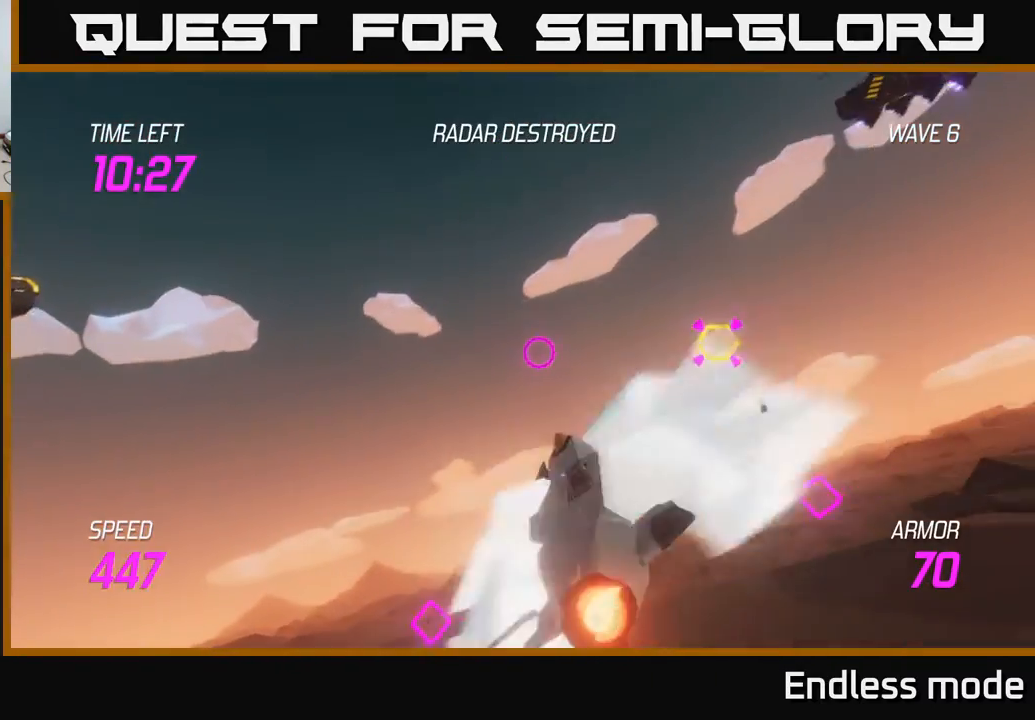
{"buttons": ["L2"], "left_stick": "down-right", "events": [[100, "left_stick", "right"], [217, "L2", "up"], [417, "left_stick", "down-right"], [467, "L2", "down"]]}
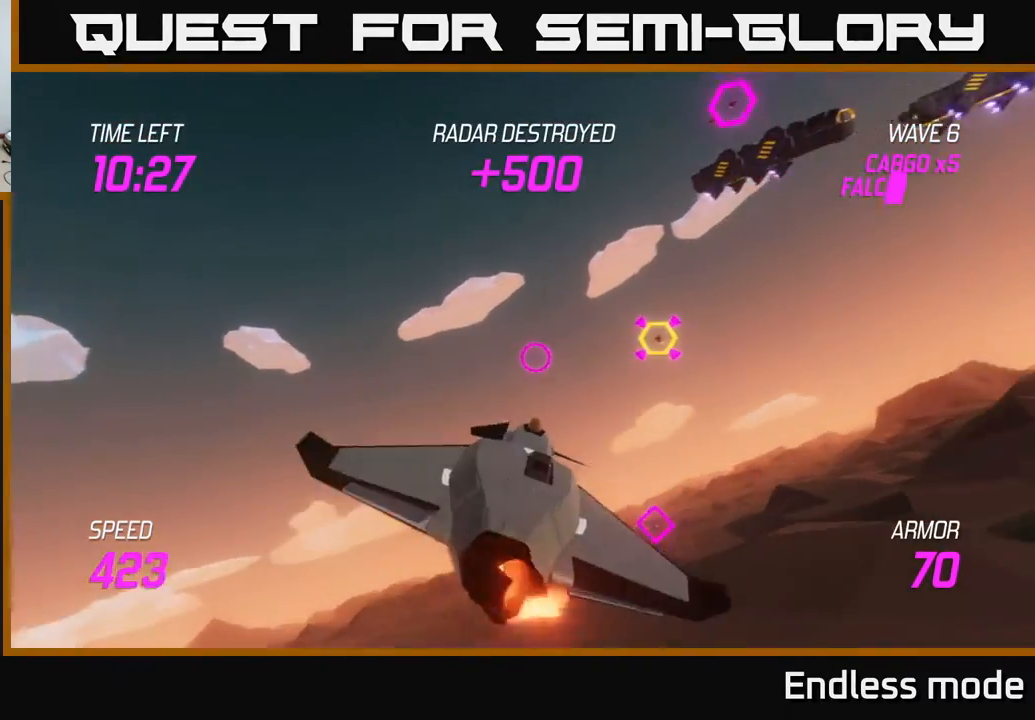
{"buttons": [], "left_stick": "left", "events": [[117, "L2", "up"], [167, "L2", "down"], [250, "R2", "down"], [267, "left_stick", "down-left"], [333, "L2", "up"], [400, "R2", "up"], [433, "left_stick", "left"]]}
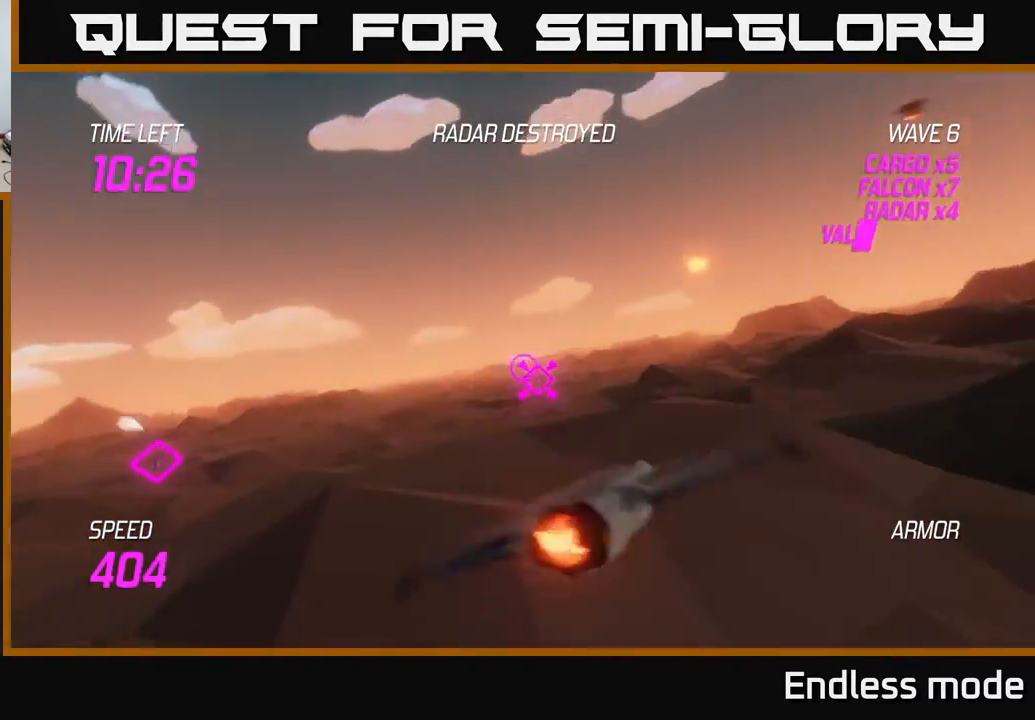
{"buttons": ["L2"], "left_stick": "up-right", "events": [[67, "L2", "down"], [133, "left_stick", "up-left"], [383, "left_stick", "up-right"]]}
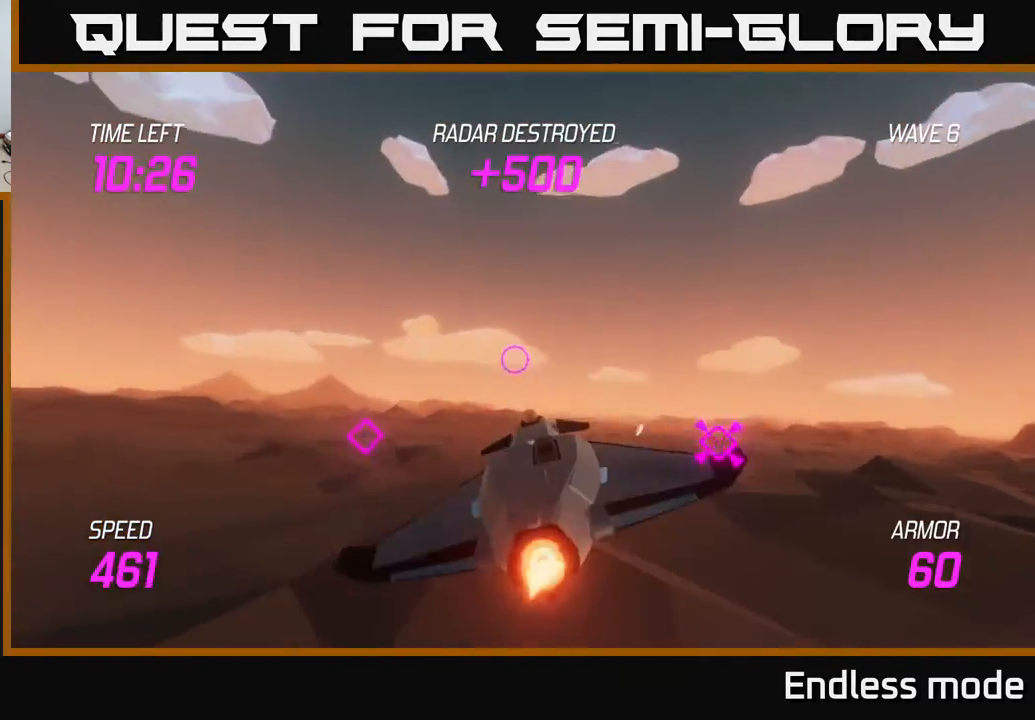
{"buttons": [], "left_stick": "up-right", "events": [[50, "L2", "up"]]}
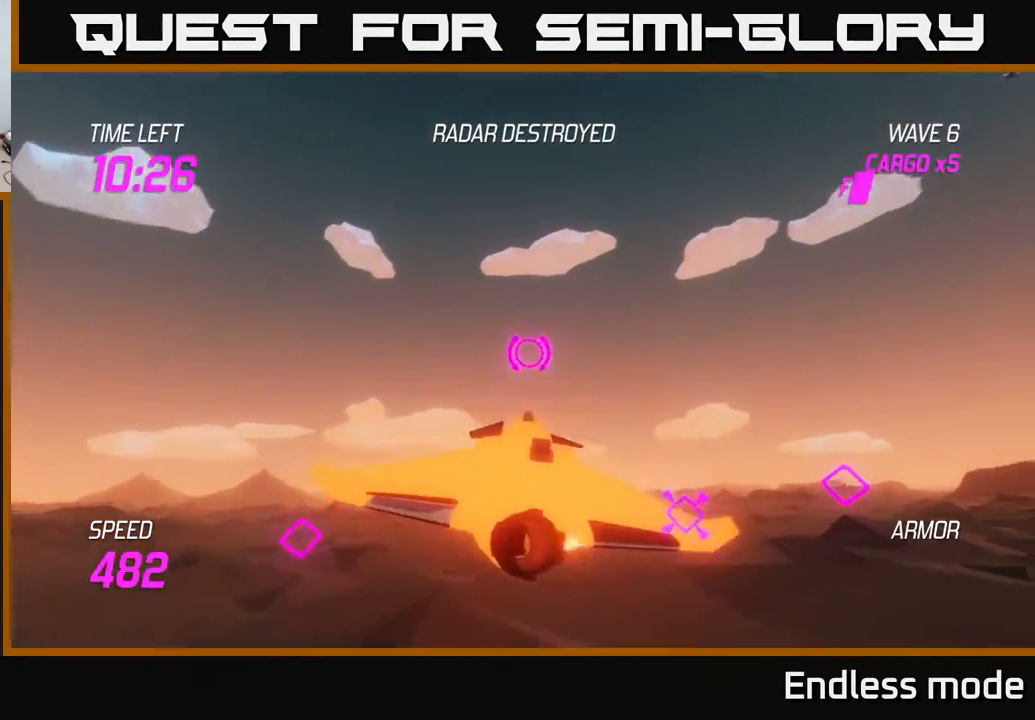
{"buttons": [], "left_stick": "up-right", "events": []}
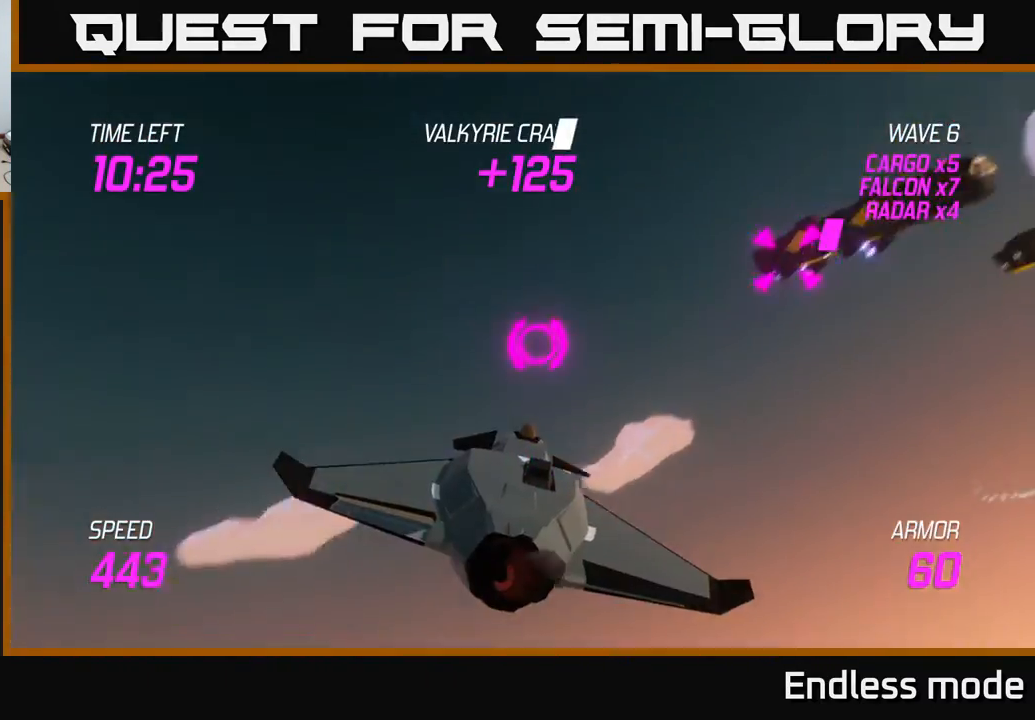
{"buttons": ["R2"], "left_stick": "right", "events": [[33, "L2", "down"], [183, "R2", "down"], [183, "left_stick", "right"], [333, "R2", "up"], [417, "L2", "up"], [417, "R2", "down"]]}
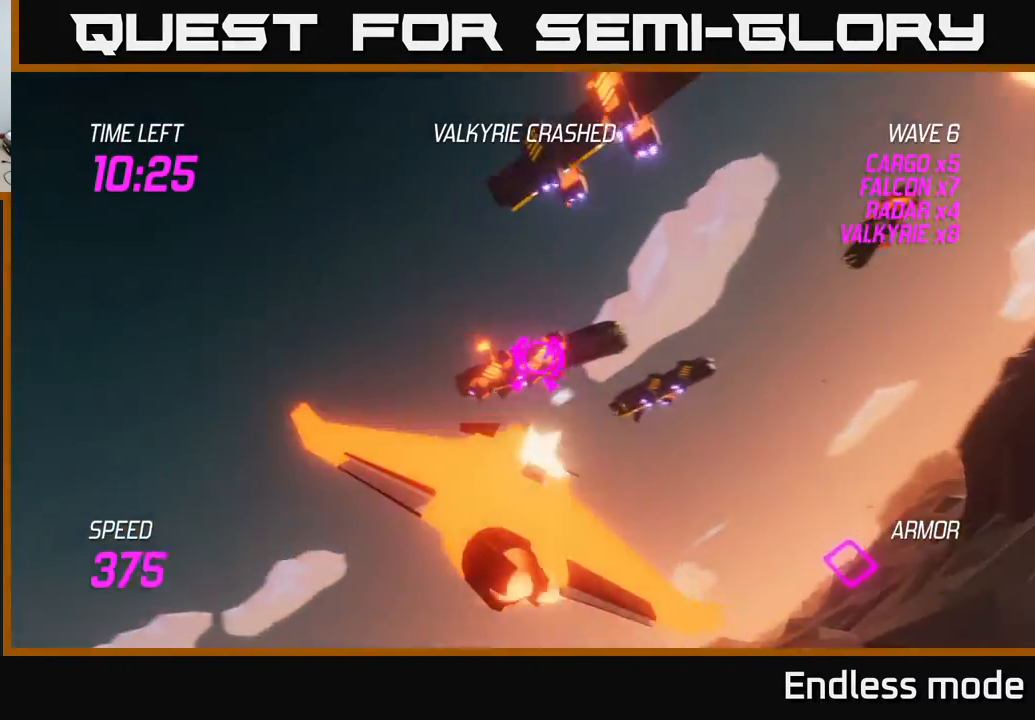
{"buttons": [], "left_stick": "right", "events": [[17, "R2", "up"], [117, "R2", "down"], [133, "L2", "down"], [167, "left_stick", "left"], [250, "R2", "up"], [267, "left_stick", "down-left"], [283, "L2", "up"], [350, "L2", "down"], [350, "R2", "down"], [400, "left_stick", "right"], [450, "R2", "up"], [467, "L2", "up"]]}
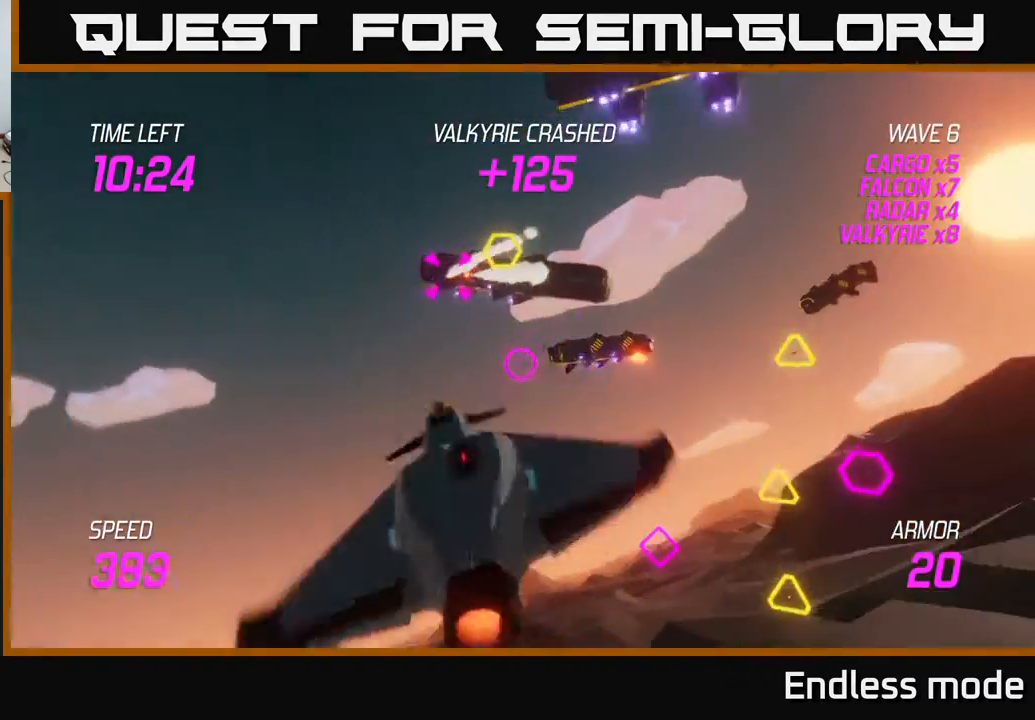
{"buttons": [], "left_stick": "down", "events": [[17, "left_stick", "up-right"], [33, "L2", "down"], [183, "left_stick", "up"], [233, "L2", "up"], [417, "left_stick", "down"]]}
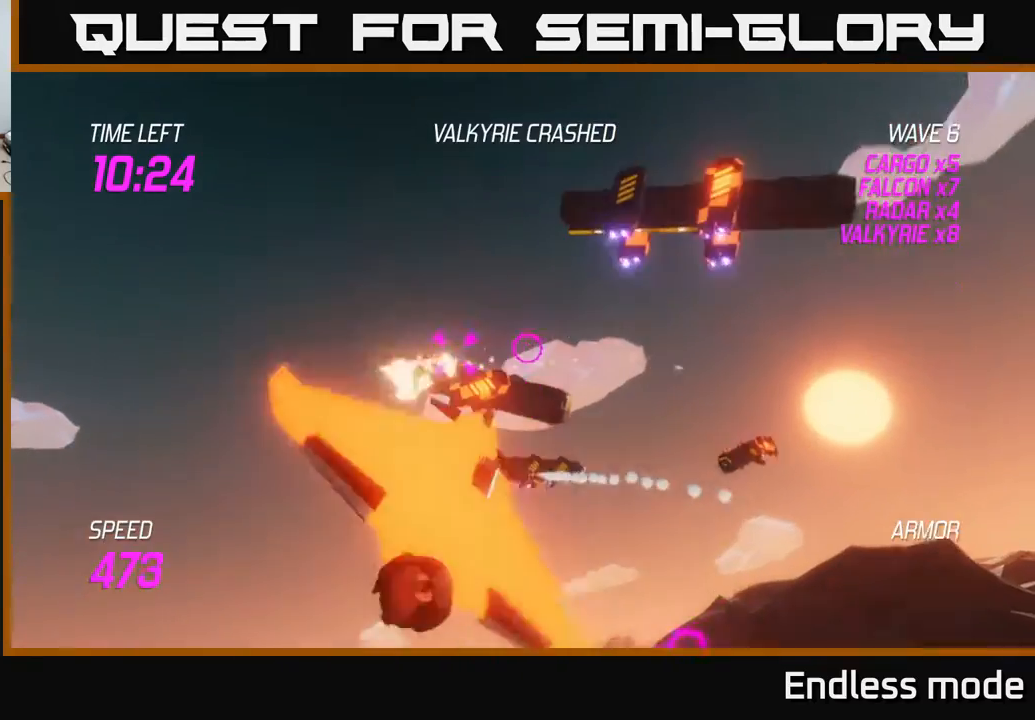
{"buttons": [], "left_stick": "left", "events": [[33, "R2", "down"], [167, "R2", "up"], [183, "left_stick", "center"], [283, "R2", "down"], [433, "R2", "up"], [483, "left_stick", "left"]]}
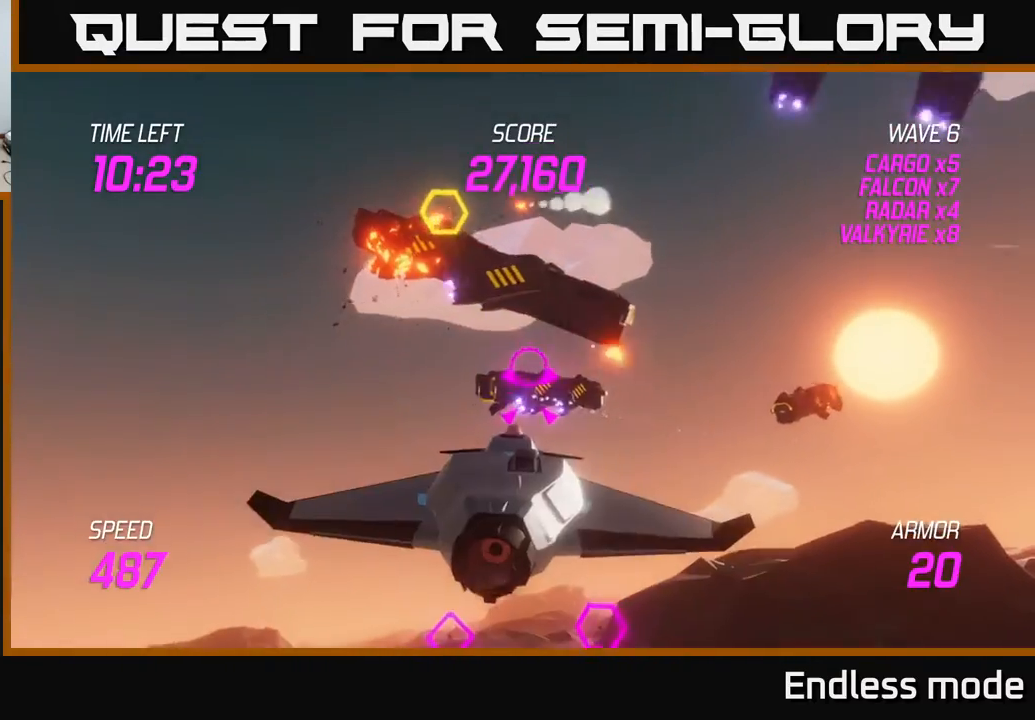
{"buttons": [], "left_stick": "right", "events": [[33, "R2", "down"], [83, "left_stick", "down-left"], [117, "L2", "down"], [133, "R2", "up"], [233, "L2", "up"], [333, "L2", "down"], [350, "left_stick", "right"], [450, "L2", "up"]]}
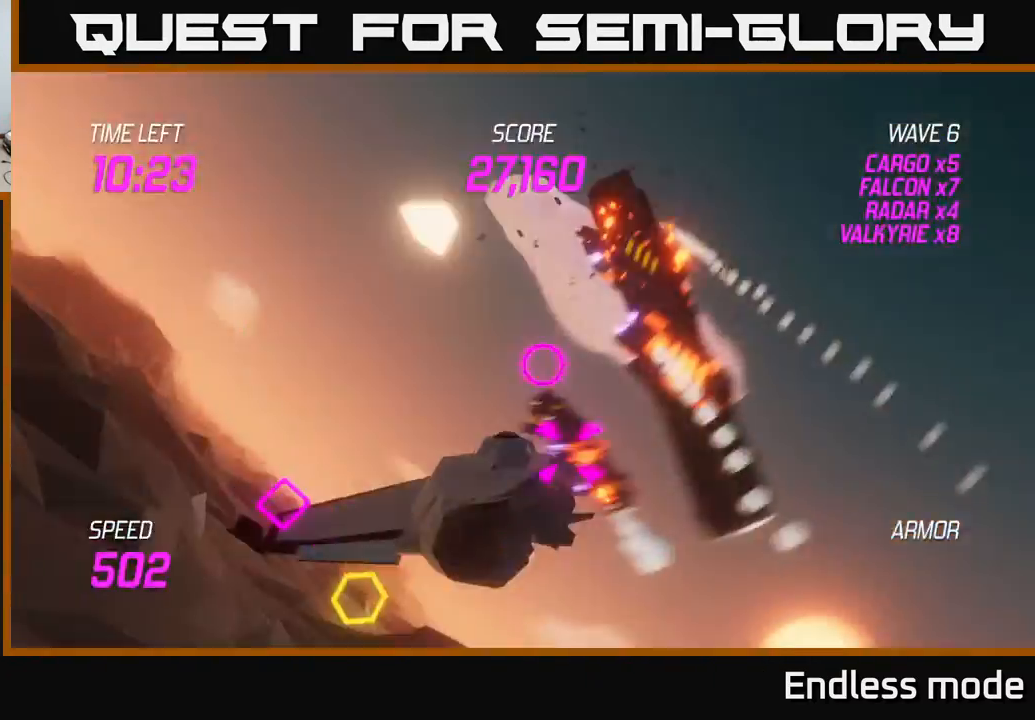
{"buttons": [], "left_stick": "left", "events": [[333, "left_stick", "left"], [350, "L2", "down"], [500, "L2", "up"]]}
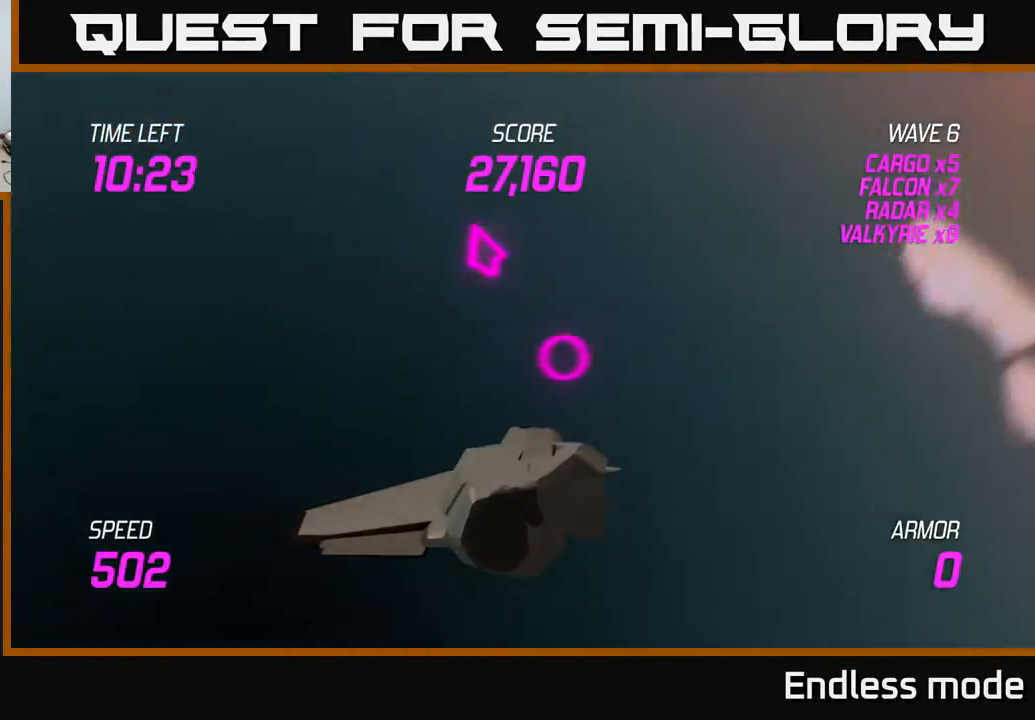
{"buttons": [], "left_stick": "center", "events": [[33, "left_stick", "center"]]}